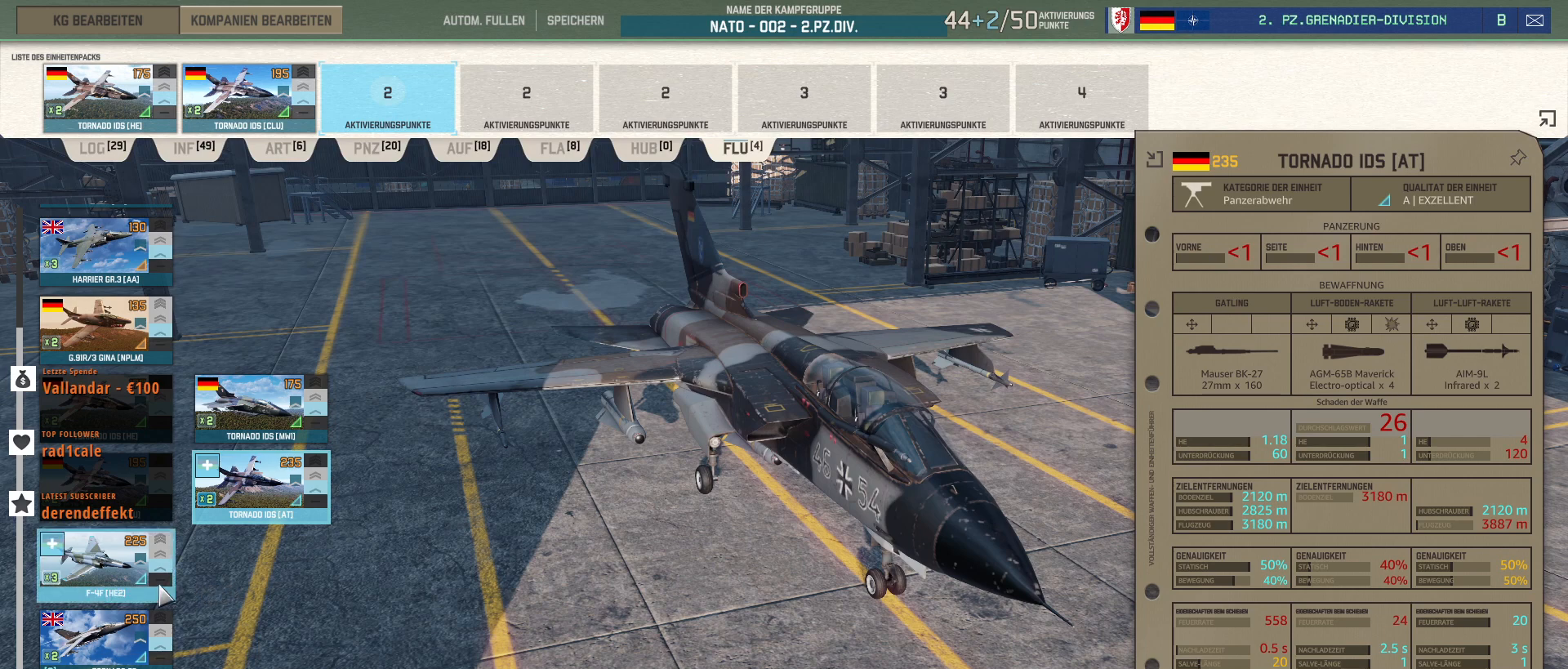
Gameplay with keyboard and mouse; each line is a JSON object with the keys and mouse buttons held at the frame after it. "events" lists presses ("down") and releases ("up") of ".", "/", "0", "1", "2", "3", "4", "5", "6", "7", "8", "9", "a", "alt_l", "alt_r", "b", "backslash", "backspace", "c", "caps_lock", "comma", "ctrl_l", "ctrl_r", "d", "e", "equals", "escape", "f", "f1", "f10", "f11", "f12", "f2", "f3", "f4", "f5", "f6", "f7", "f8", "f9", "g", "h", "i", "j", "k", "l", "lbracket", "m", "minus", "n", "o", "p", "q", "quote", "r", "rbracket", "return", "s", "semicolon", "shift_l", "shift_r", "super", "t", "tab", "tilde", "u", "v", "w", "x", "y", "z", "mouse_left", "mouse_wheel", "mouse_right", "mouse_mb4" and "mouse_mb5" between this image and that frame as [ms after this image, input, new state], when the widget could be followed in between. "mouse_left", "mouse_wheel", "mouse_right", "mouse_mb4", "mouse_mb5" = the "left", "wheel", "right", "mb4", "mb5" buttons of the "mouse" list. No other keys are recorded. "wheel" means that the mouse wheel is clicked or scrolled. Not read: mouse_move.
{"keys": [], "mouse": [], "events": [[267, "mouse_left", "down"], [367, "mouse_left", "up"]]}
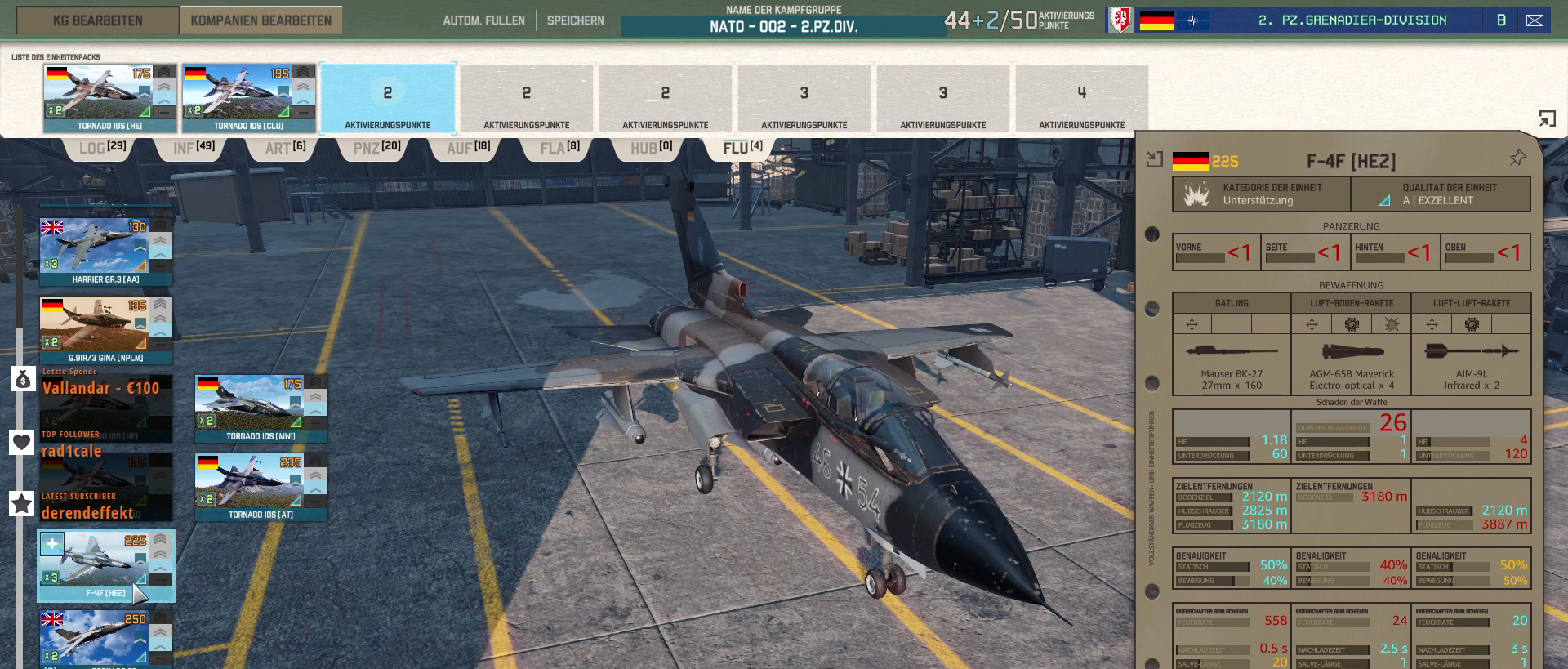
{"keys": [], "mouse": [], "events": []}
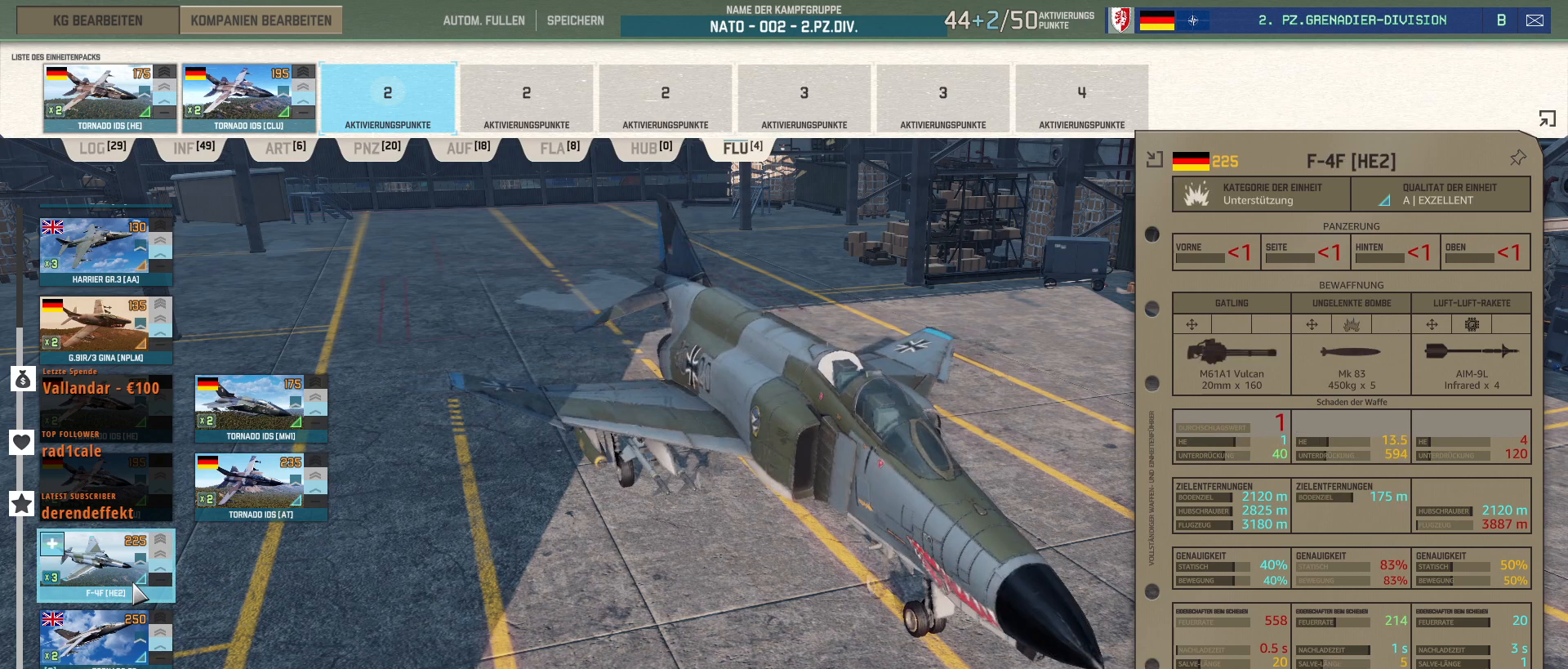
{"keys": [], "mouse": [], "events": []}
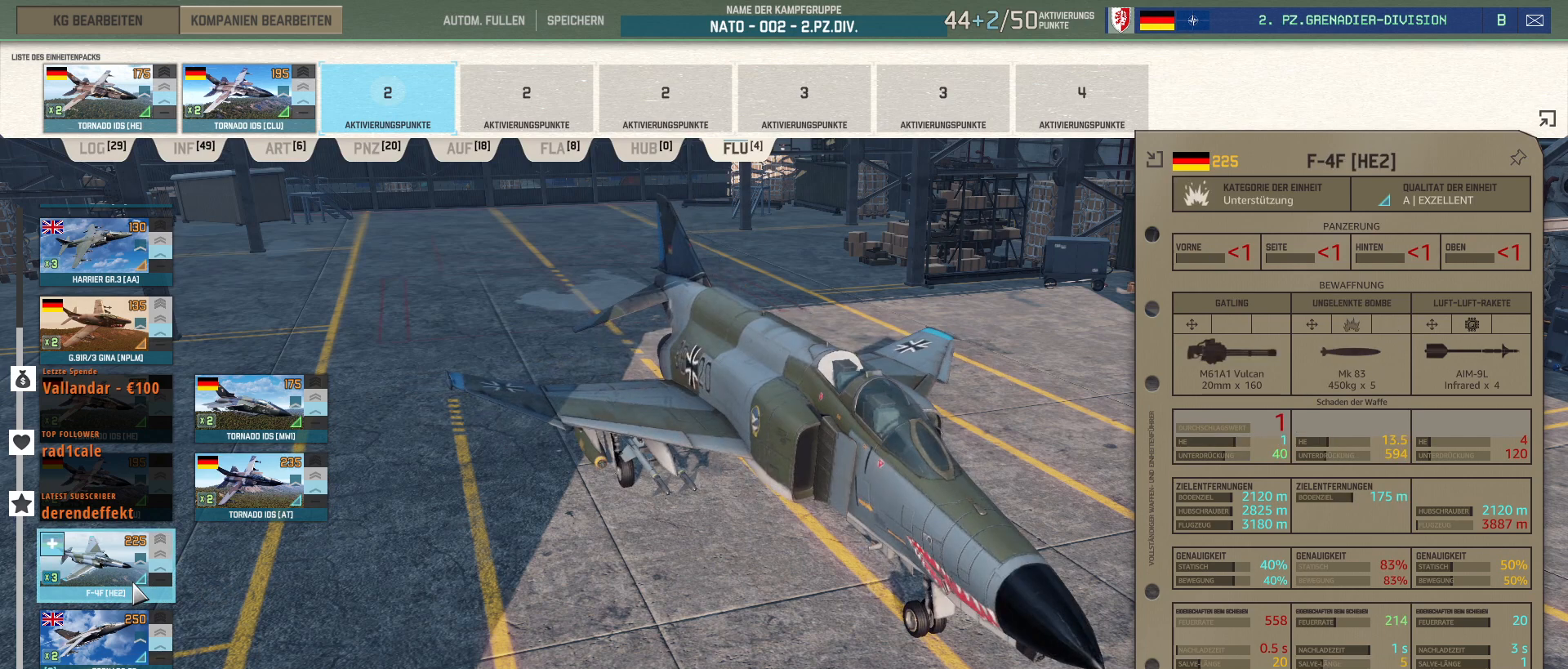
{"keys": [], "mouse": [], "events": []}
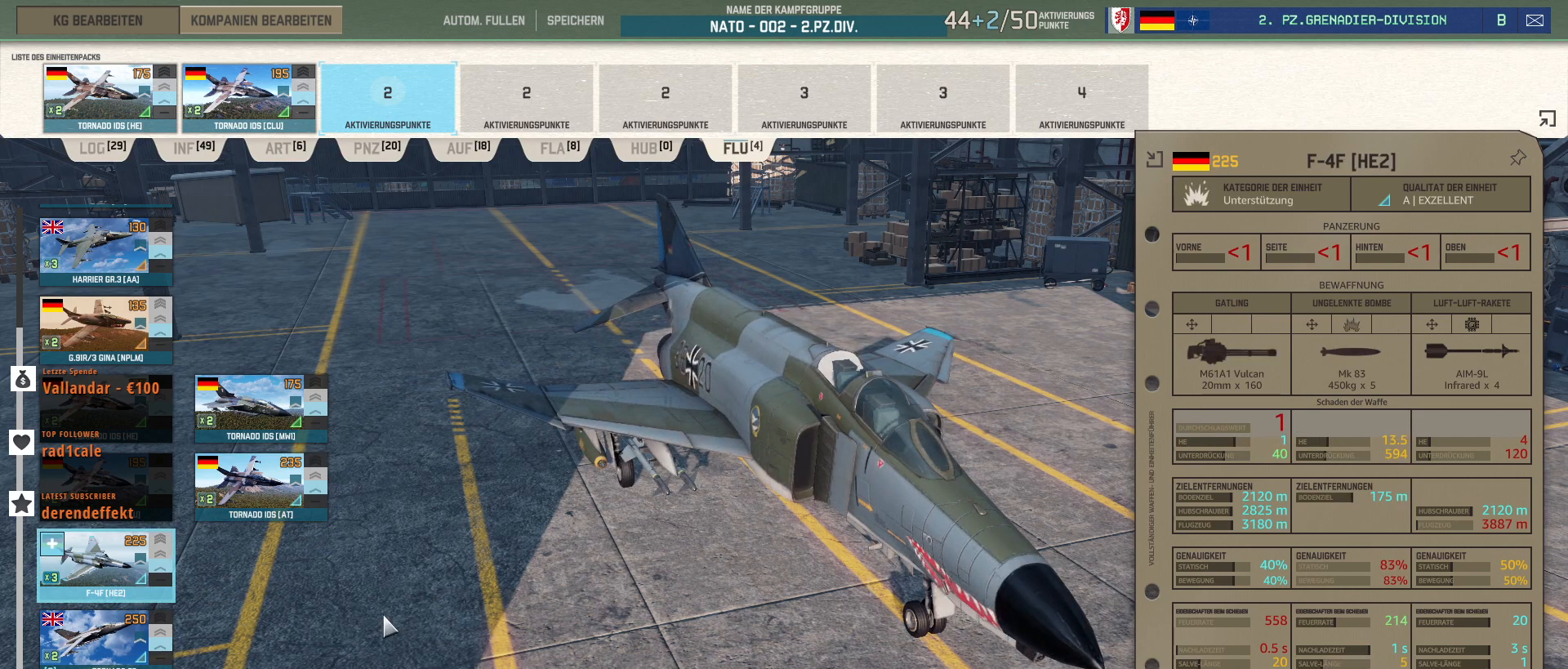
{"keys": [], "mouse": [], "events": []}
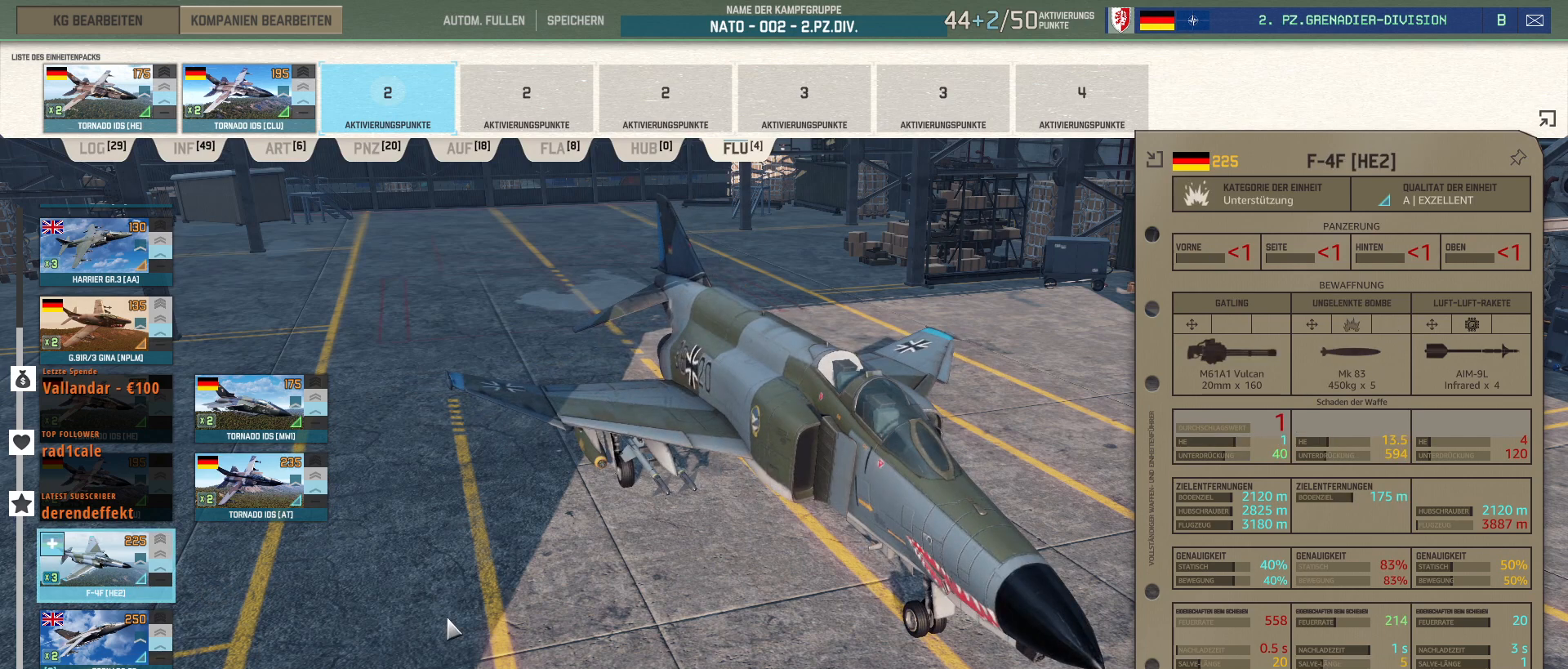
{"keys": [], "mouse": [], "events": []}
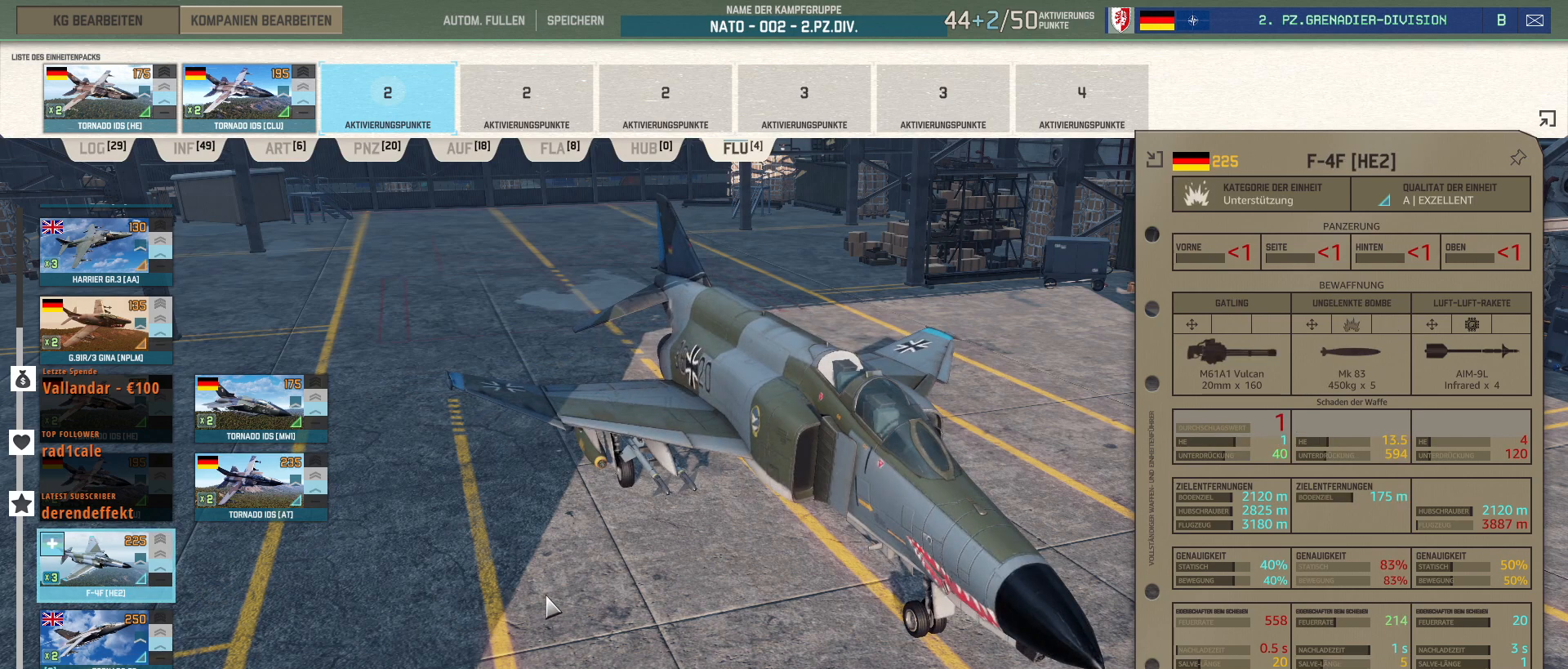
{"keys": [], "mouse": ["left"], "events": [[33, "mouse_left", "down"]]}
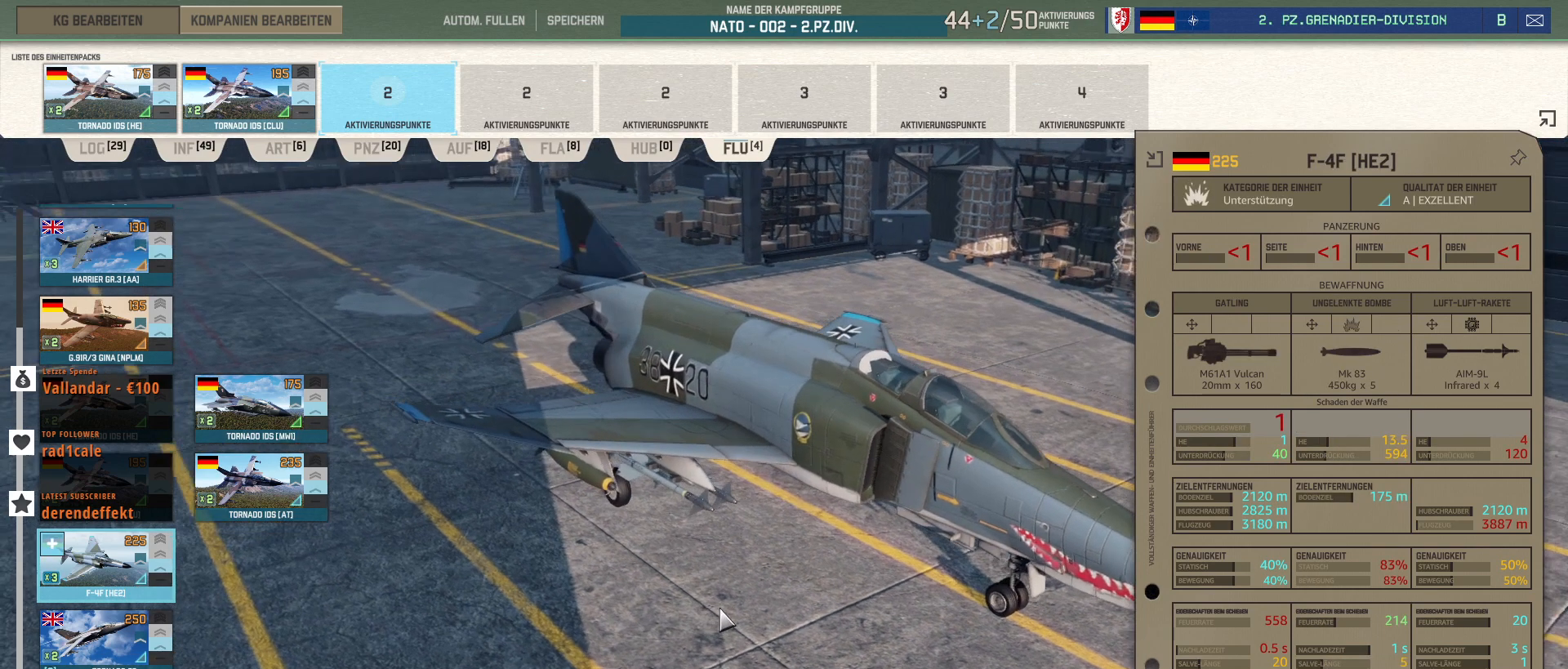
{"keys": [], "mouse": [], "events": [[300, "mouse_left", "up"]]}
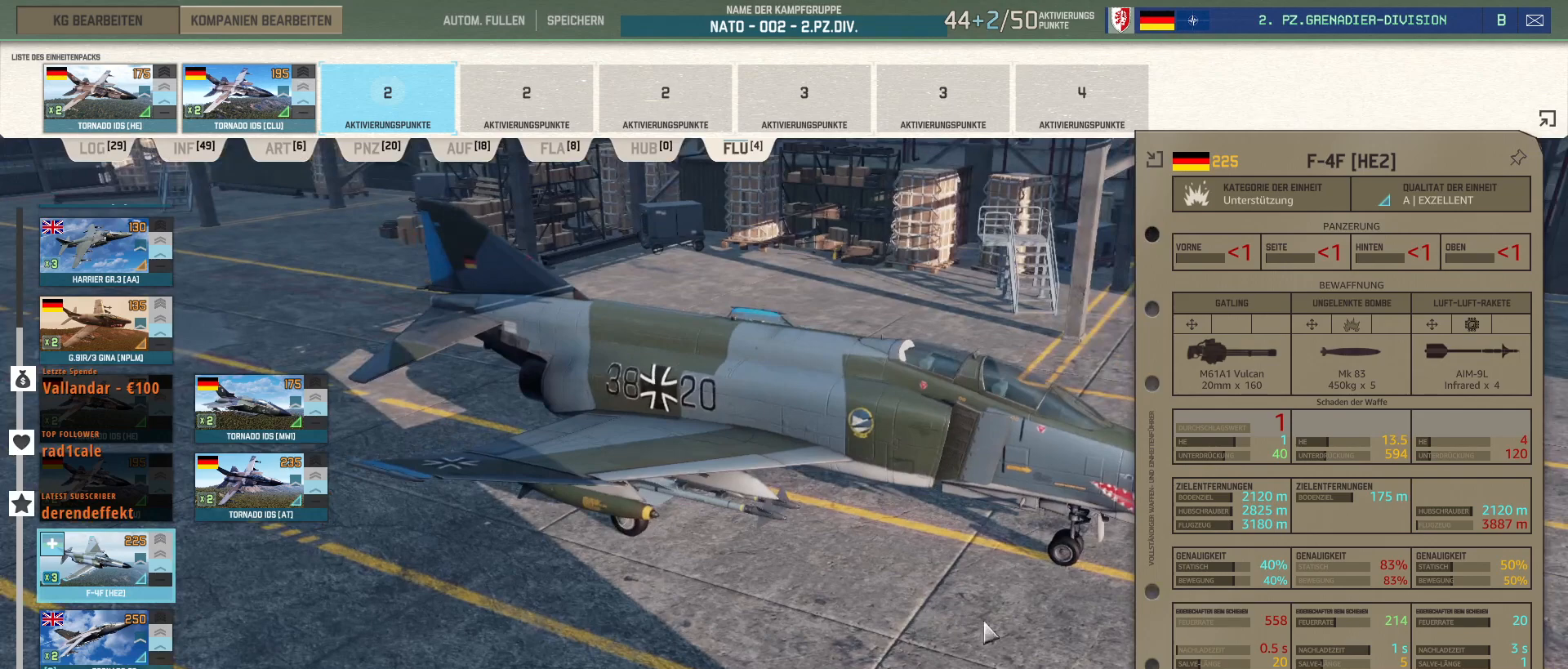
{"keys": [], "mouse": [], "events": []}
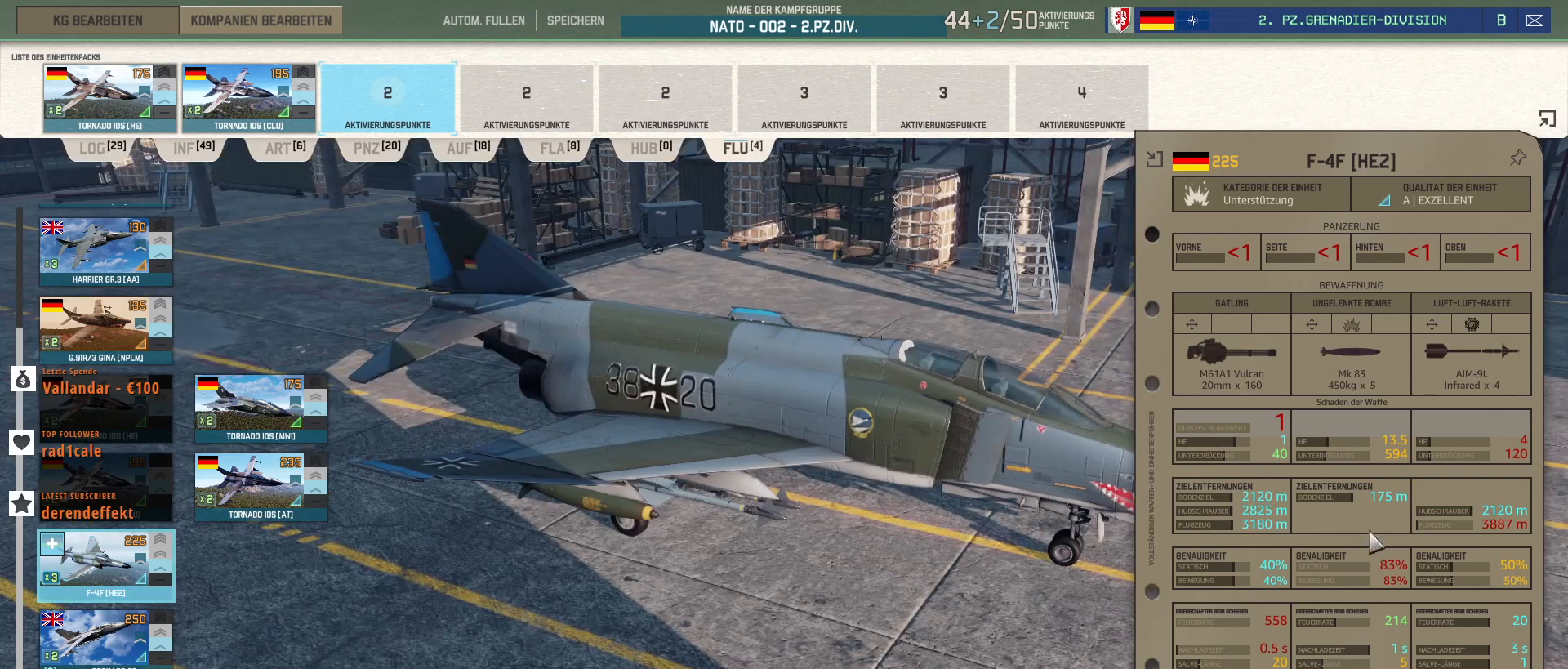
{"keys": [], "mouse": [], "events": []}
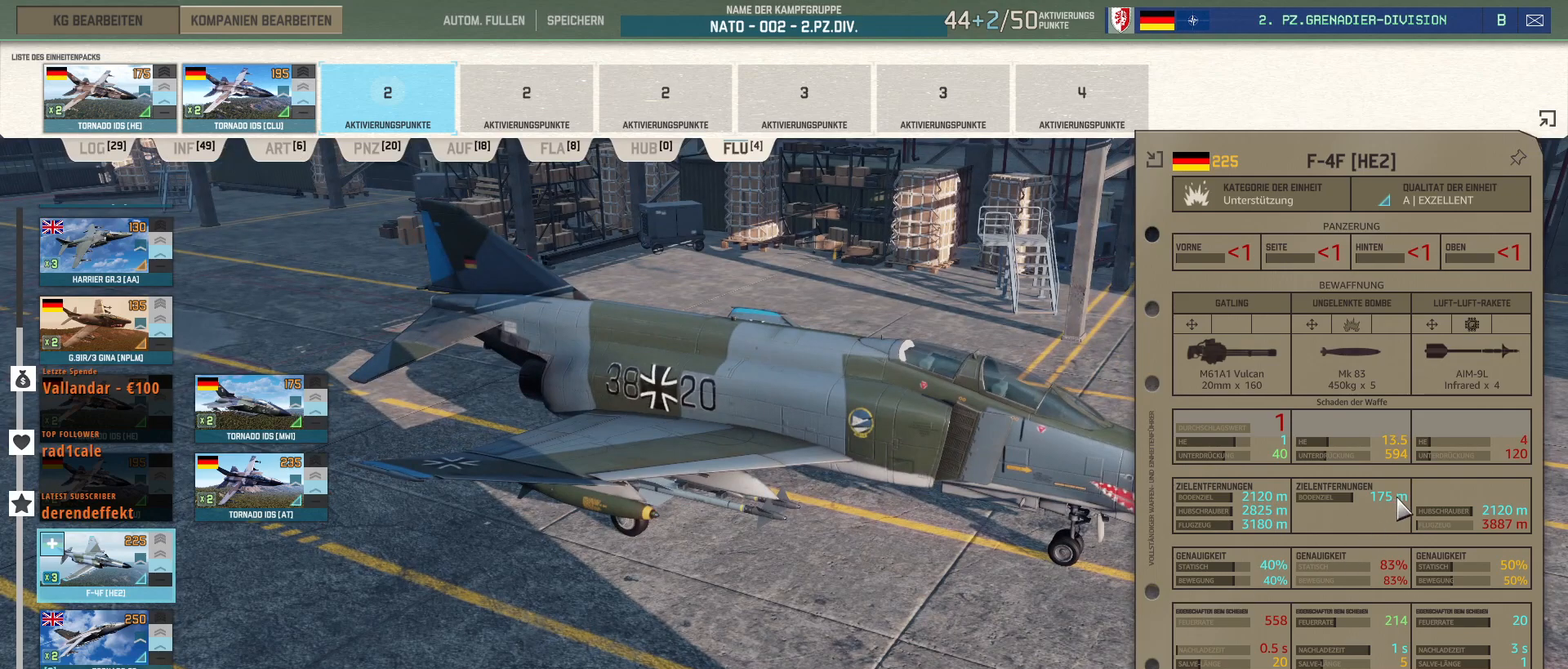
{"keys": [], "mouse": [], "events": []}
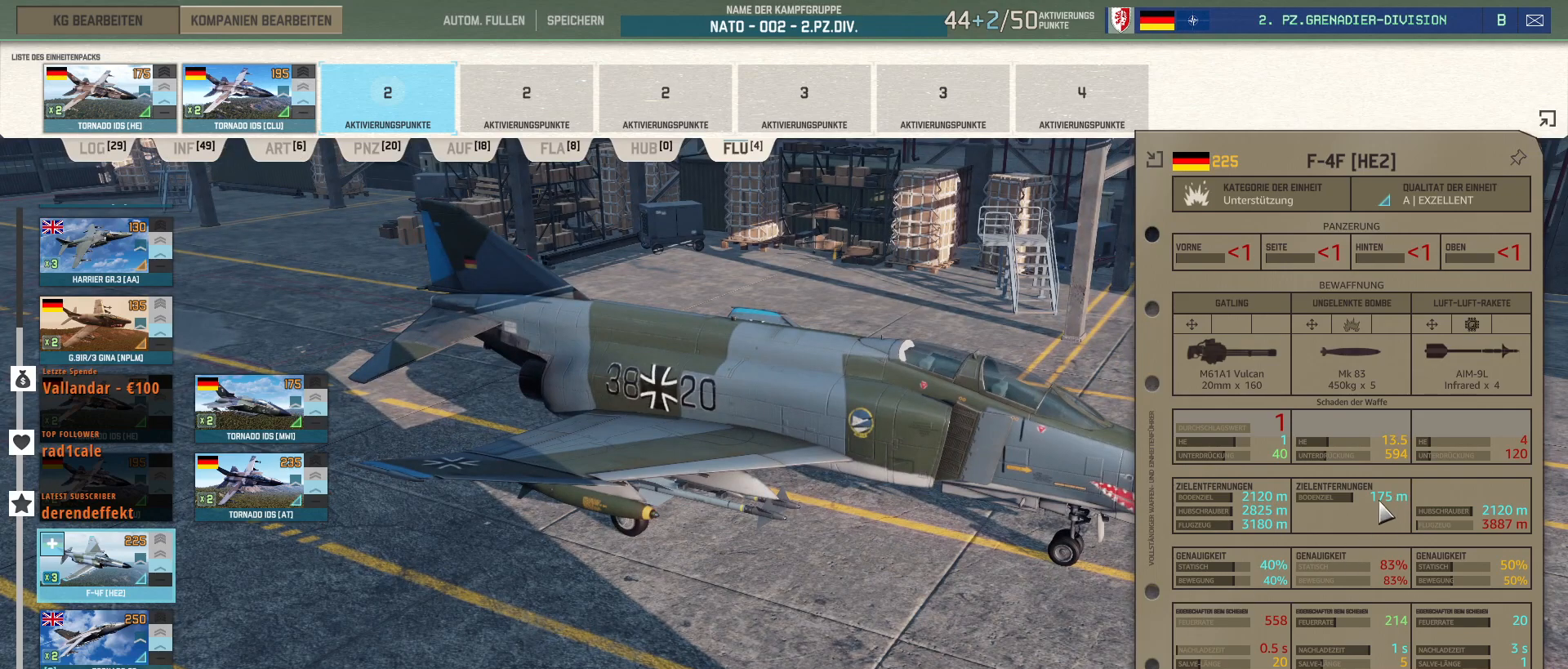
{"keys": [], "mouse": [], "events": []}
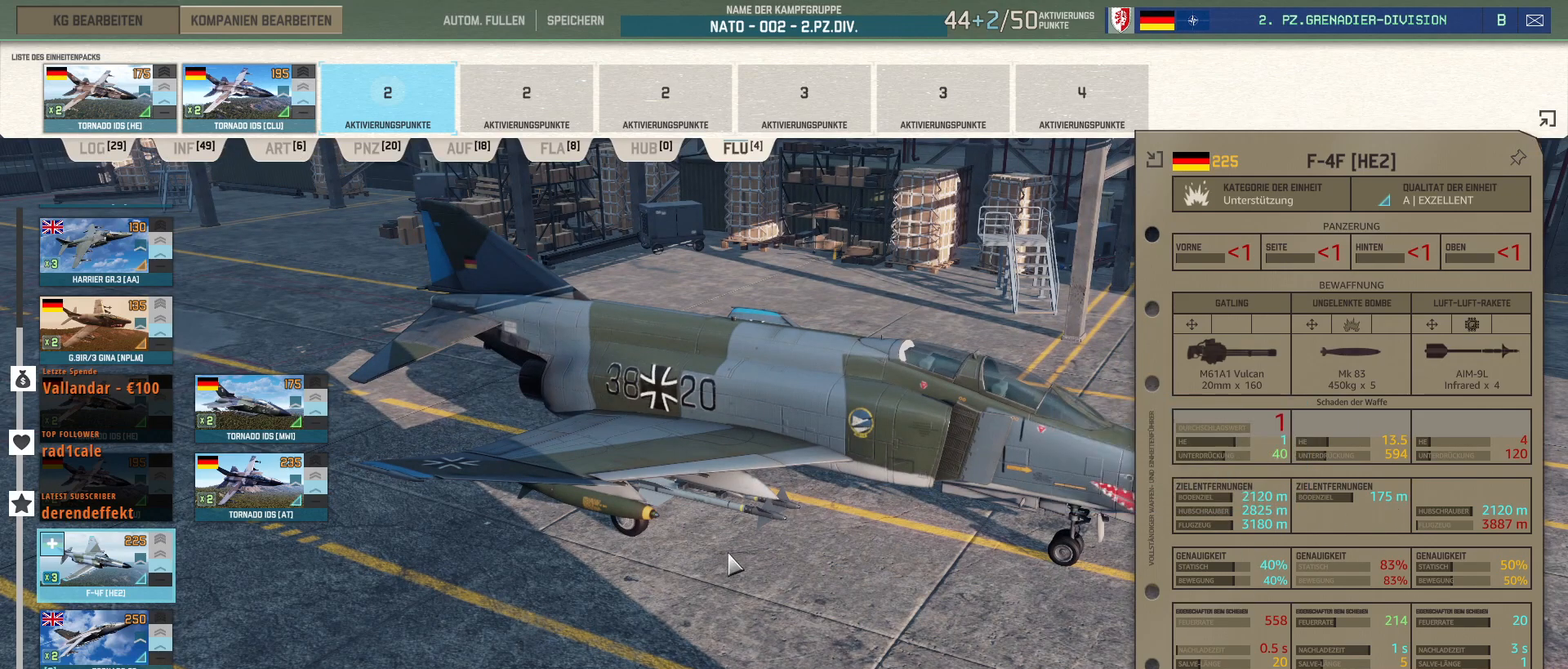
{"keys": [], "mouse": ["left"], "events": [[233, "mouse_left", "down"]]}
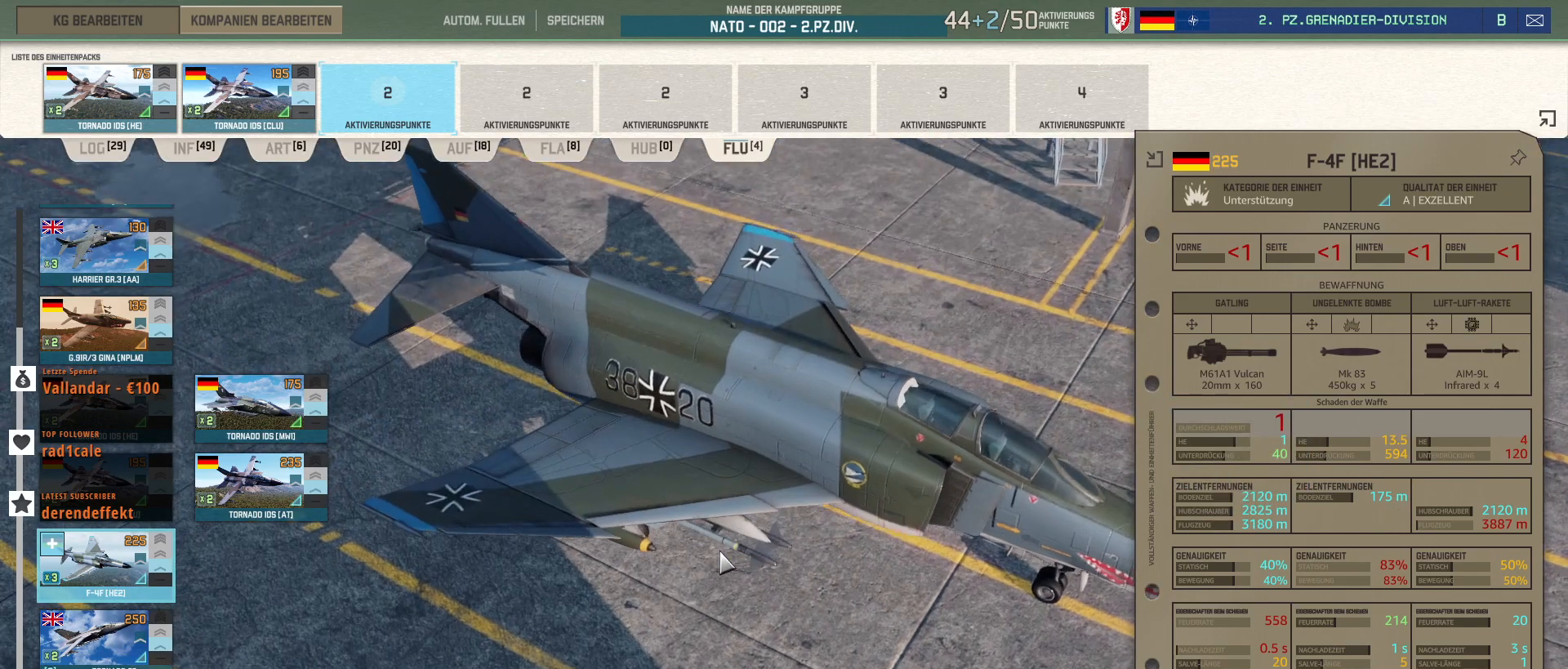
{"keys": [], "mouse": ["left"], "events": []}
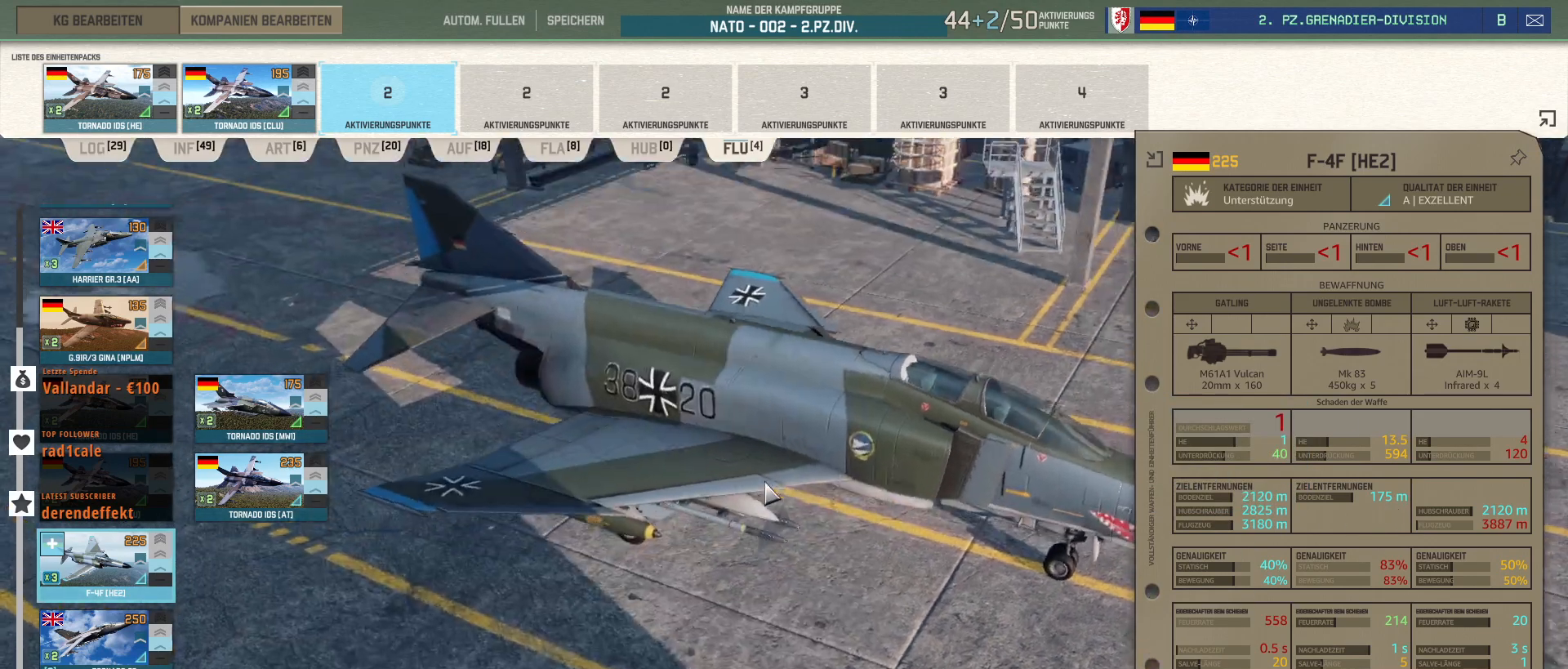
{"keys": [], "mouse": [], "events": [[400, "mouse_left", "up"]]}
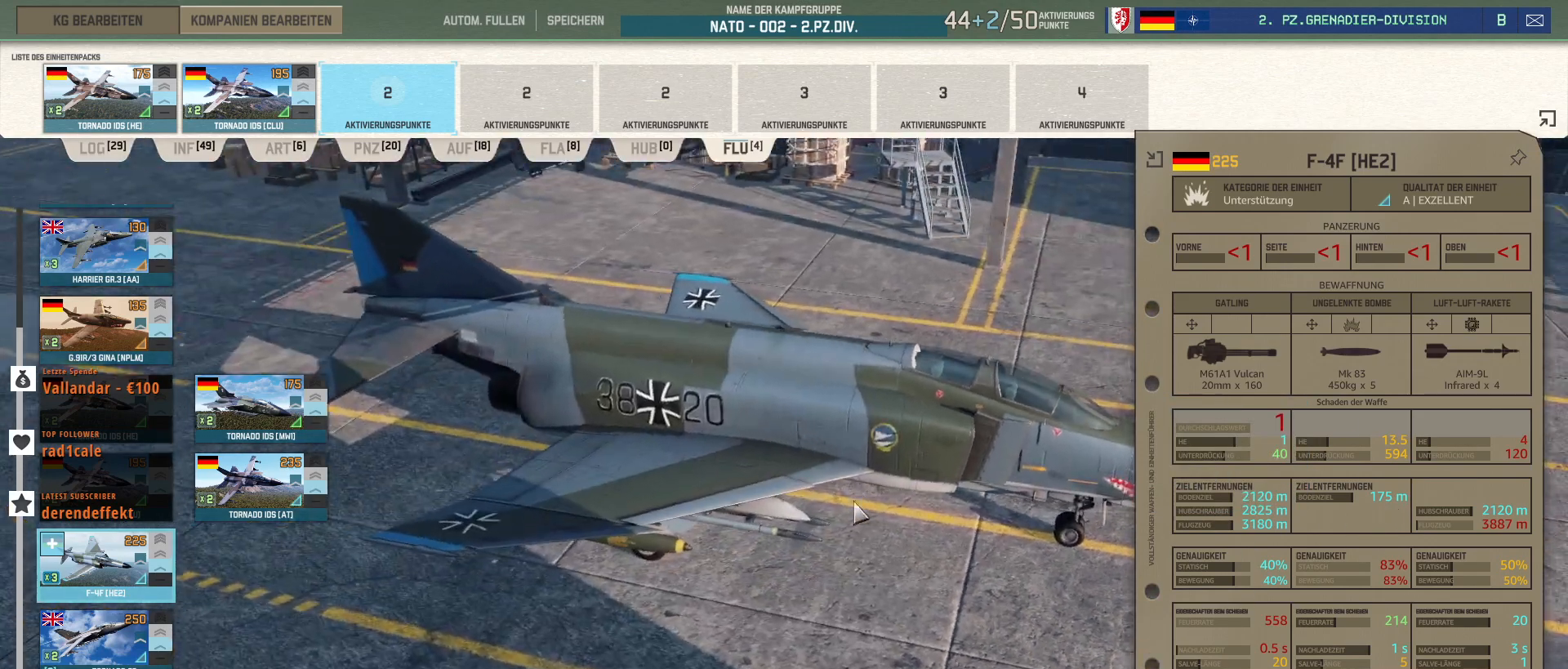
{"keys": [], "mouse": [], "events": []}
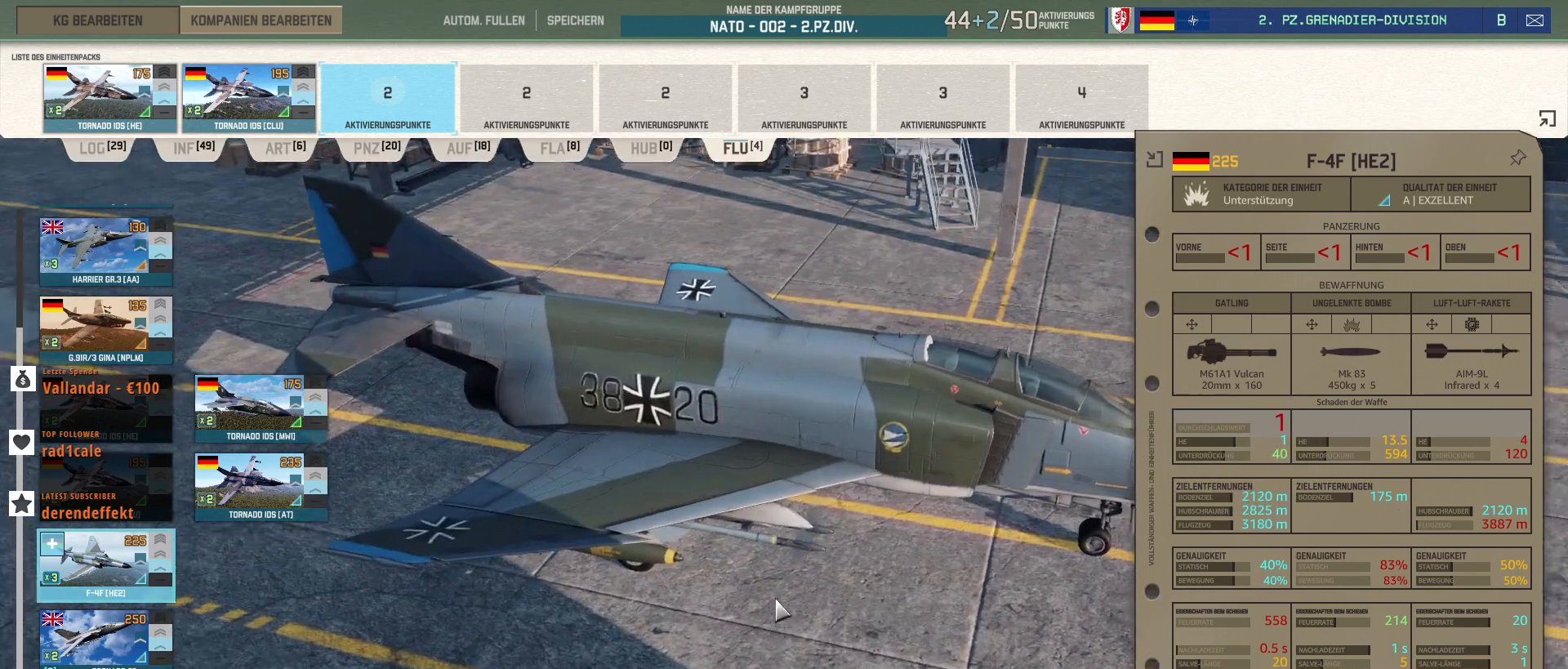
{"keys": [], "mouse": ["left"], "events": [[467, "mouse_left", "down"]]}
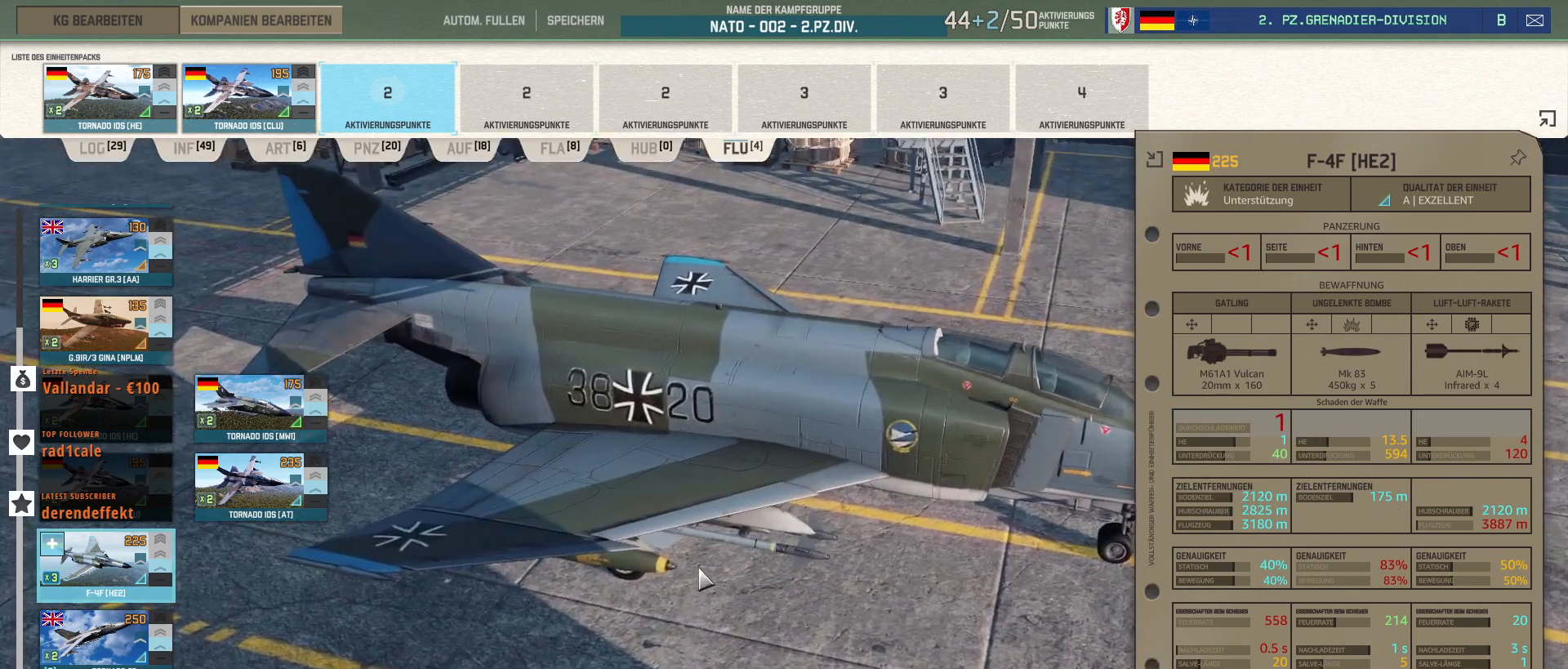
{"keys": [], "mouse": ["left"], "events": []}
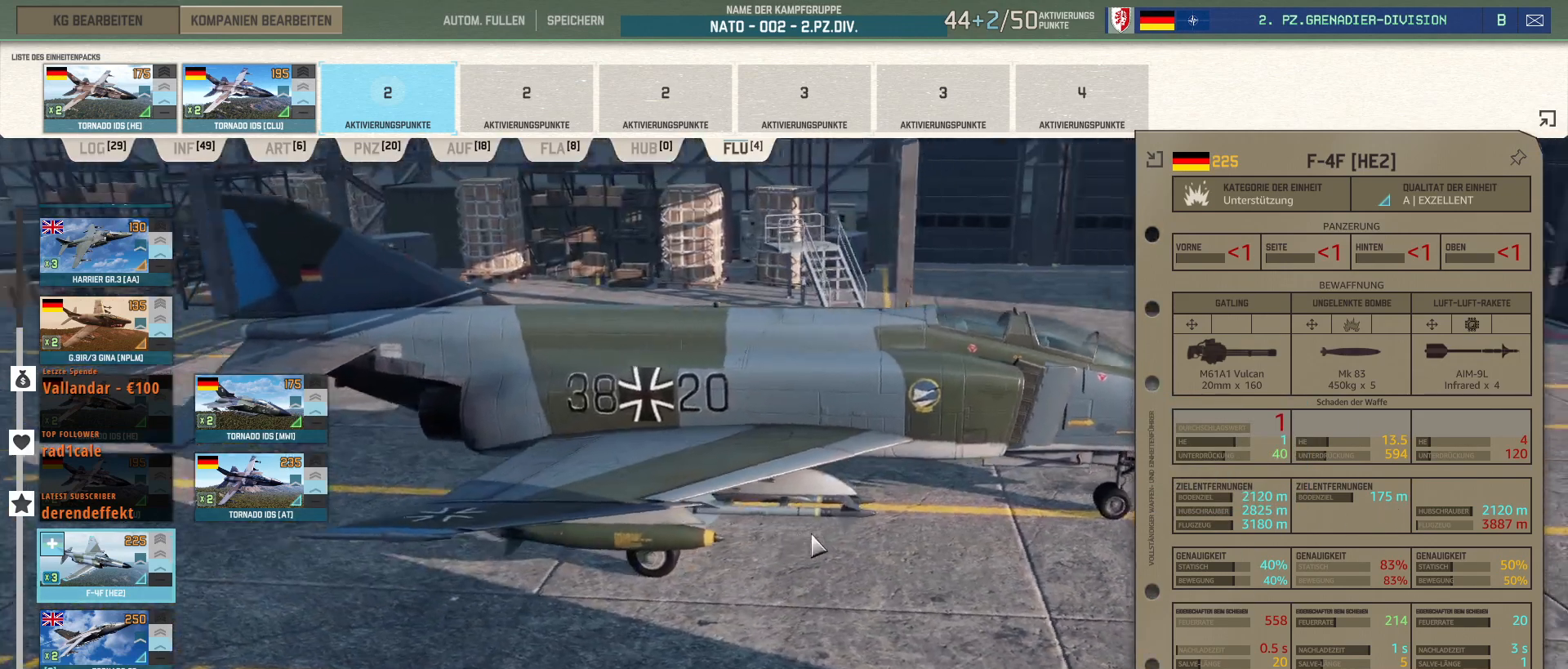
{"keys": [], "mouse": [], "events": [[467, "mouse_left", "up"]]}